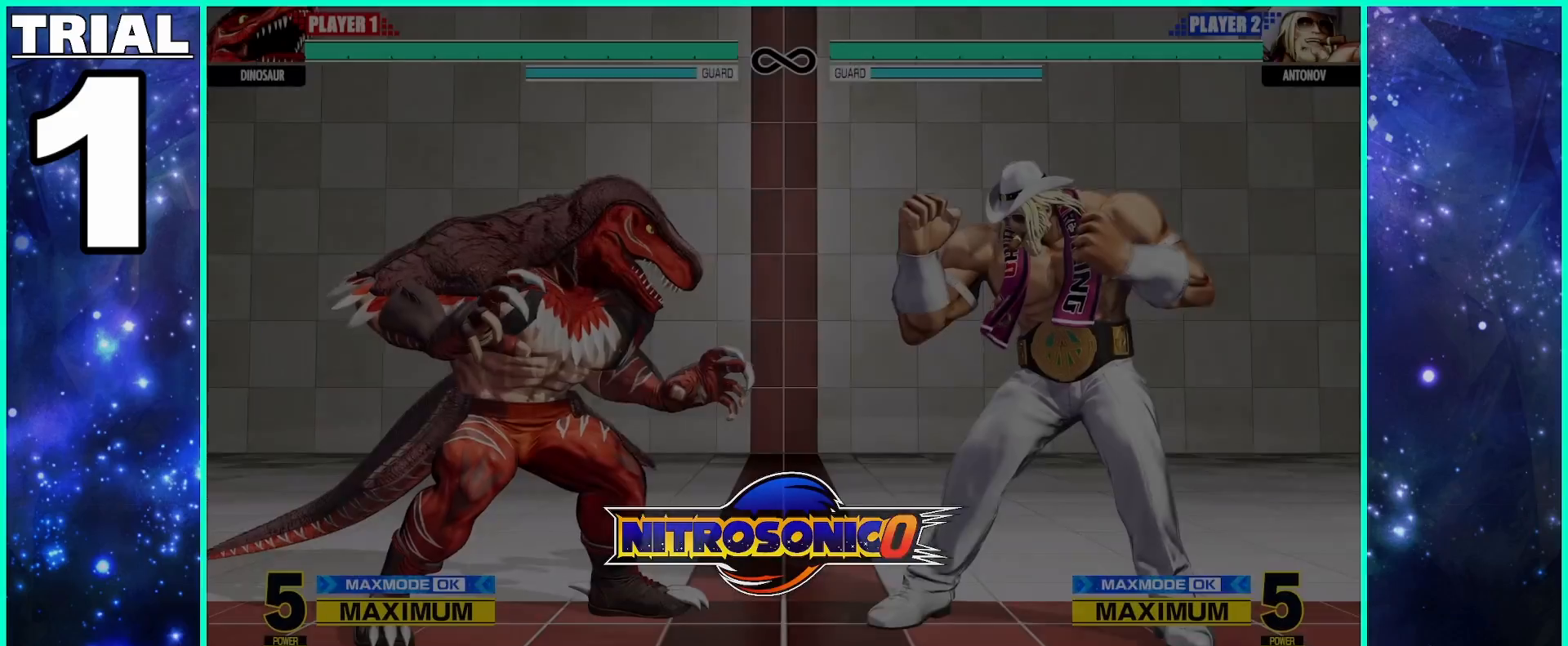
Gameplay with a controller (arcade stick); each line is a JSON object with the inputs held at the frame after it. "events" lists button and stick changes between this image and that frame as [ms after this image, input, new state], when the widget could be followed in between. Not read: L3 R3.
{"buttons": [], "left_stick": "center", "events": []}
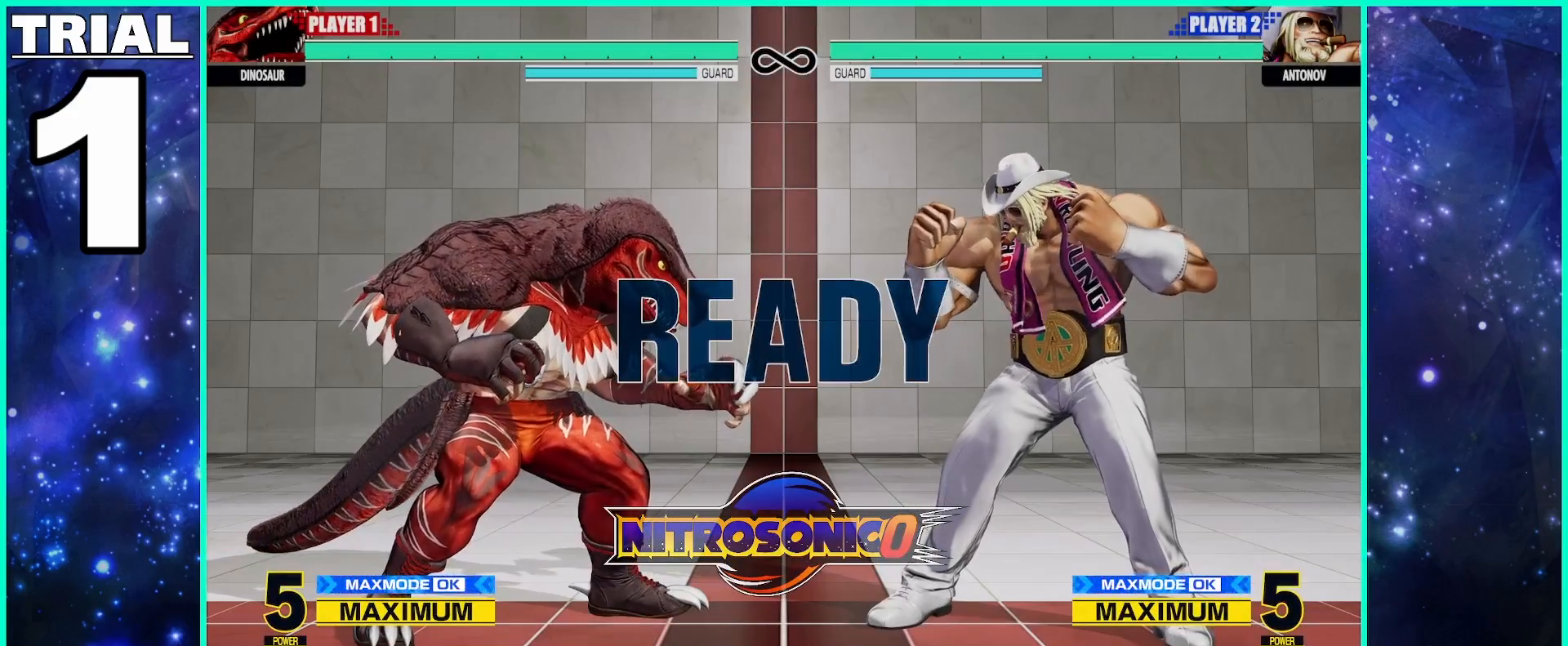
{"buttons": [], "left_stick": "center", "events": []}
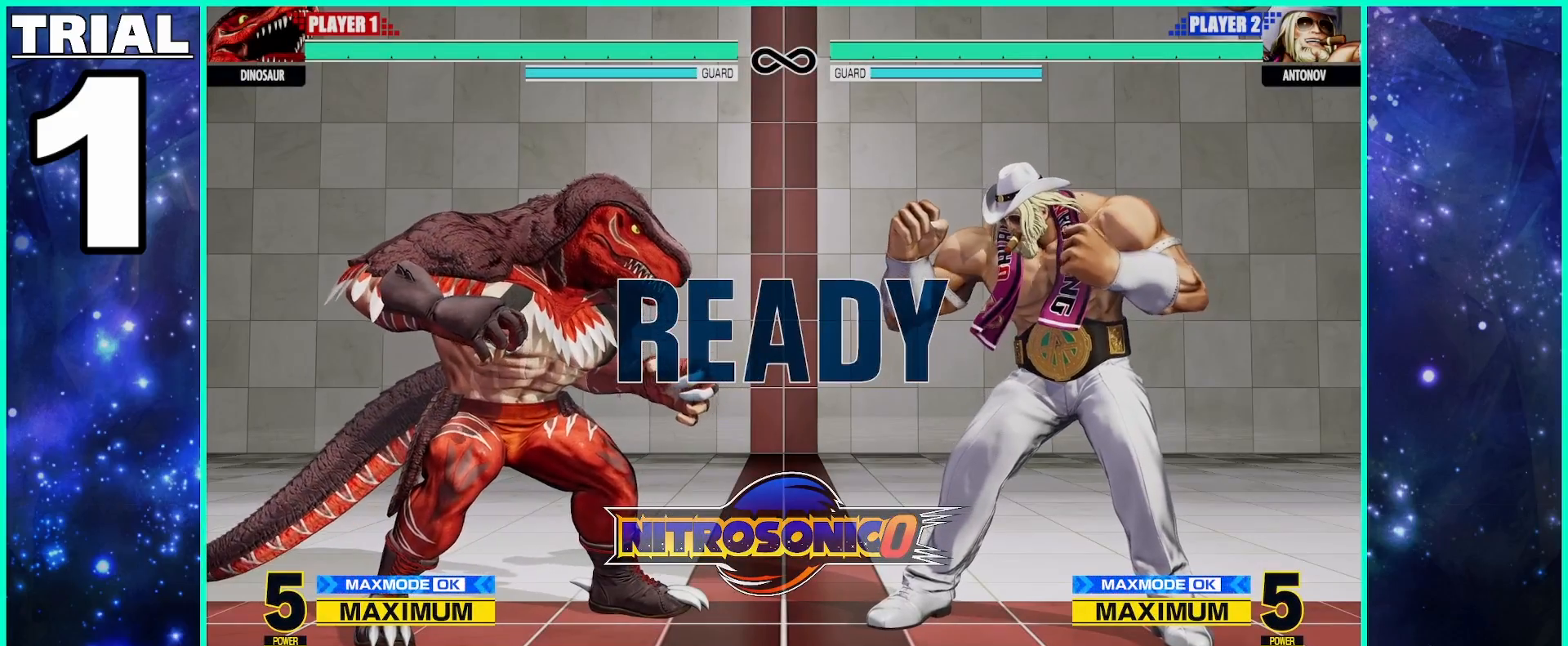
{"buttons": [], "left_stick": "center", "events": []}
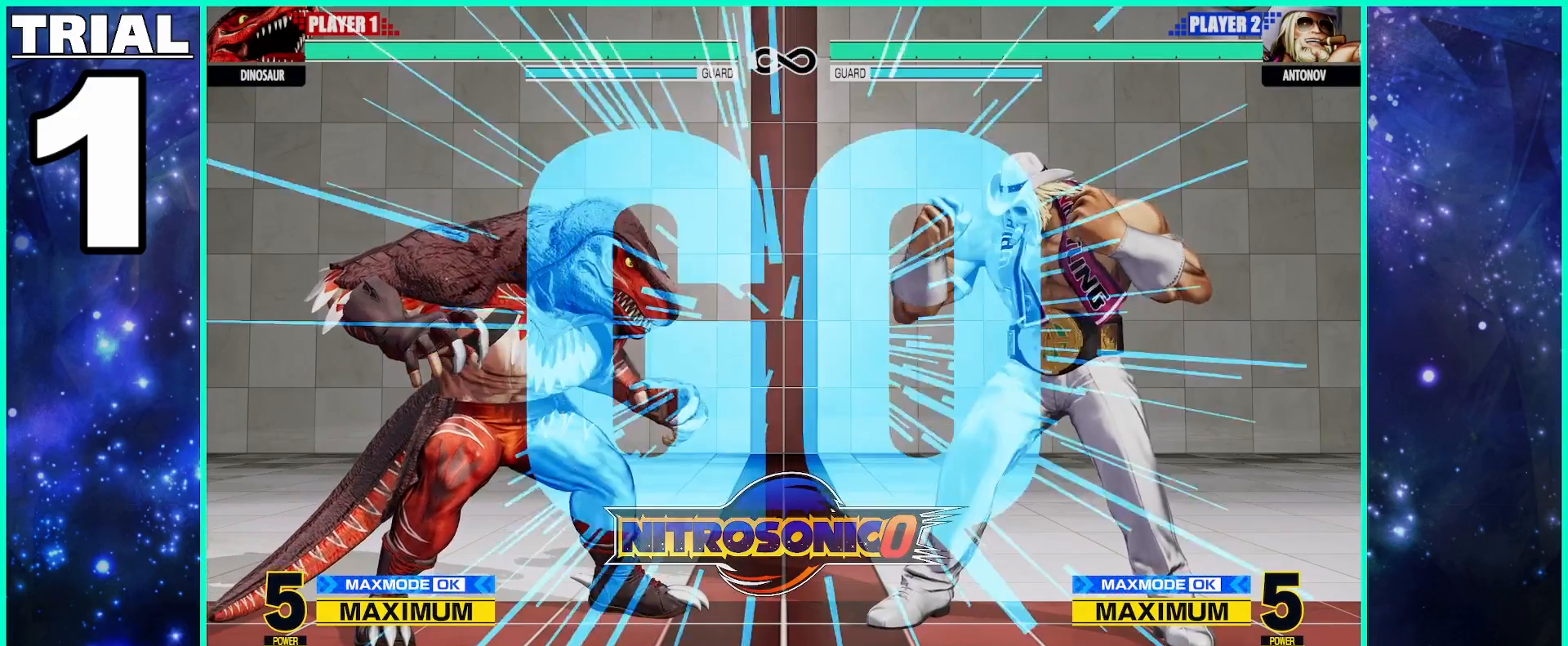
{"buttons": [], "left_stick": "center", "events": []}
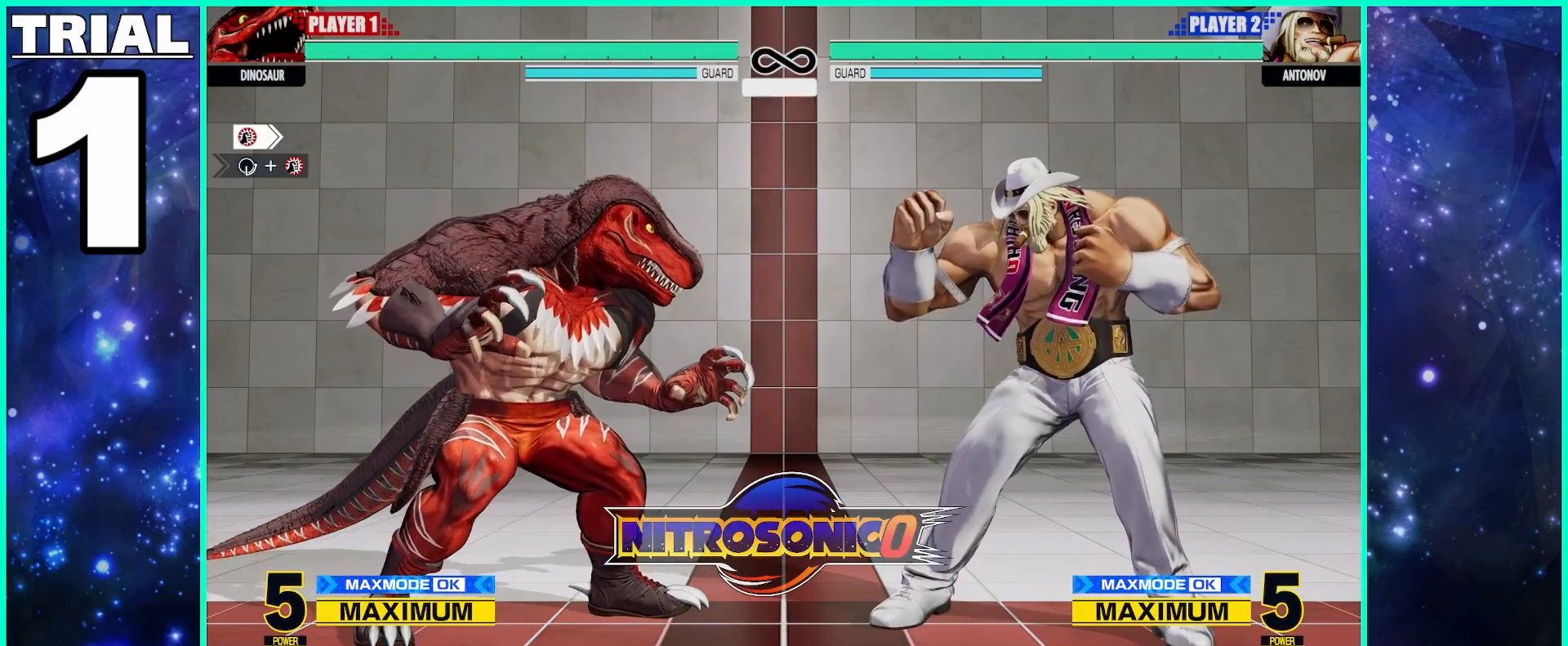
{"buttons": [], "left_stick": "center", "events": []}
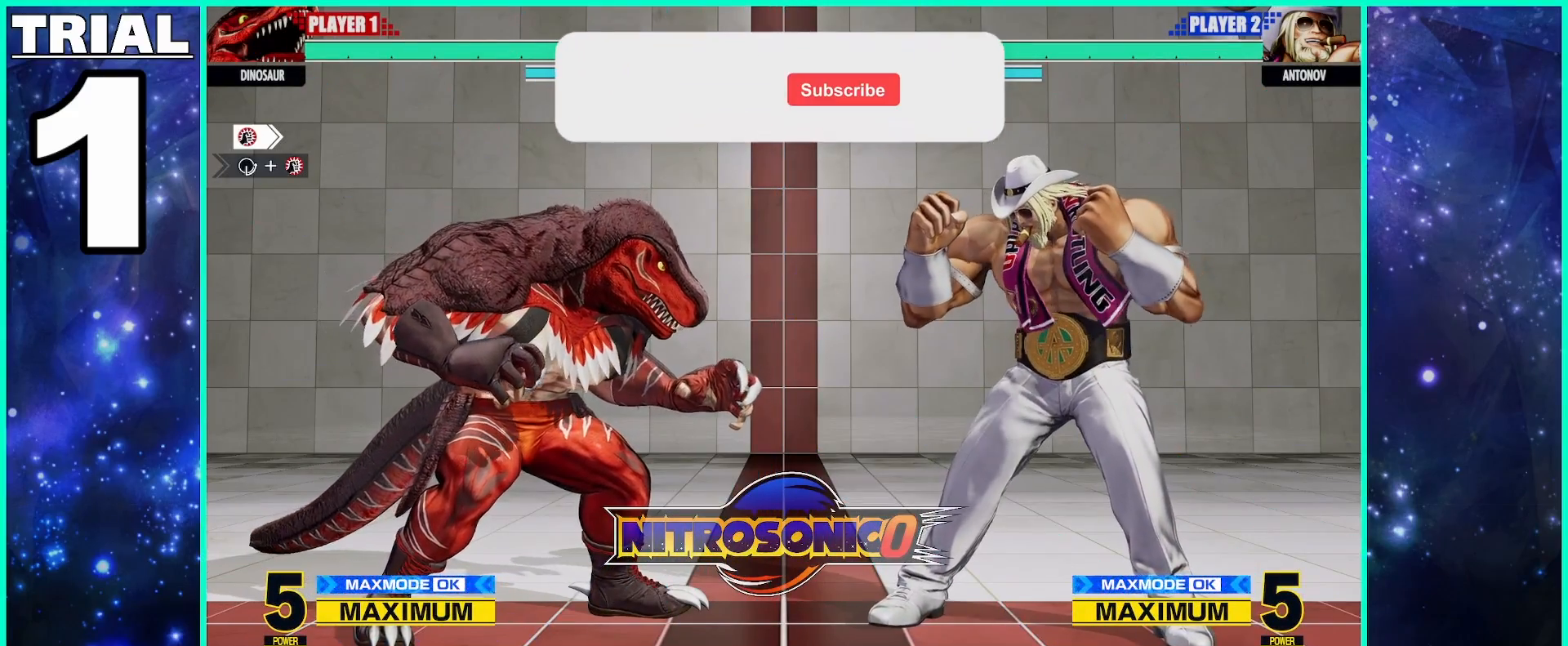
{"buttons": [], "left_stick": "right", "events": [[133, "left_stick", "right"]]}
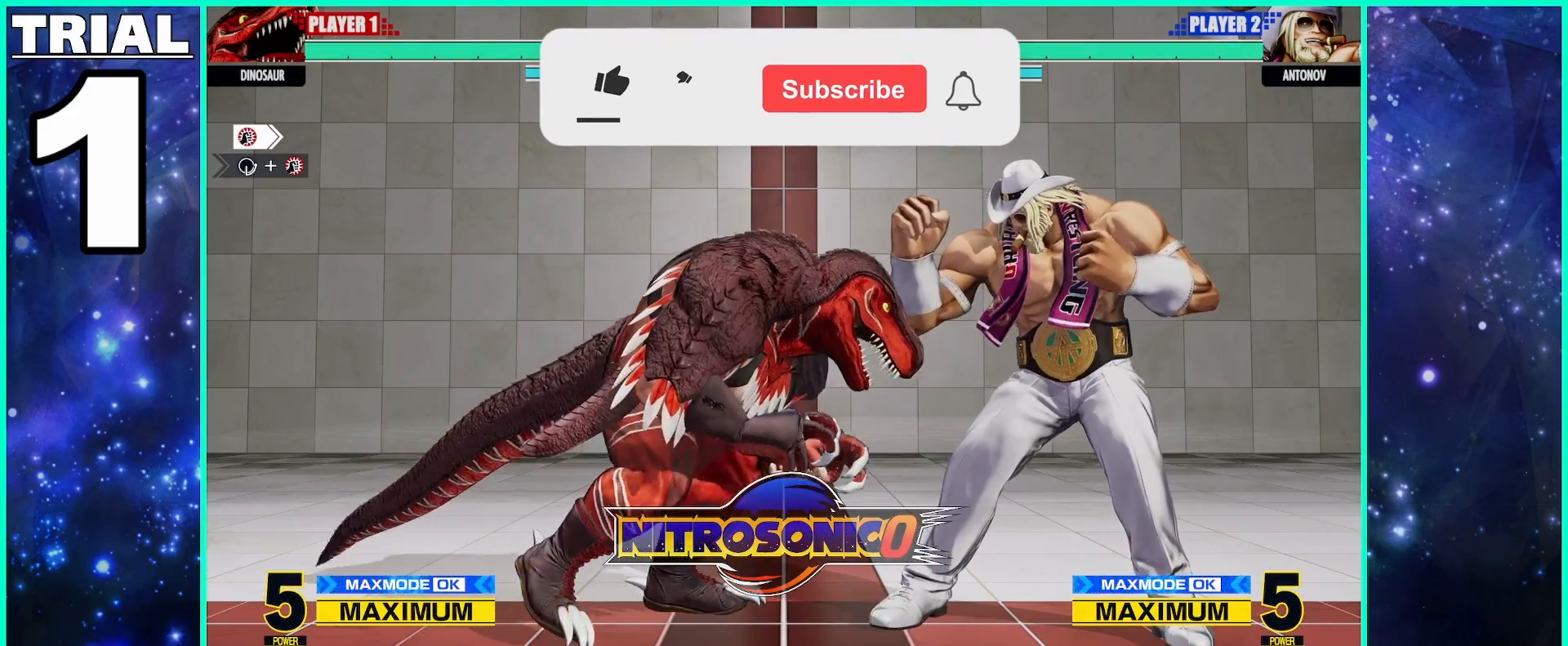
{"buttons": [], "left_stick": "center", "events": [[483, "left_stick", "center"]]}
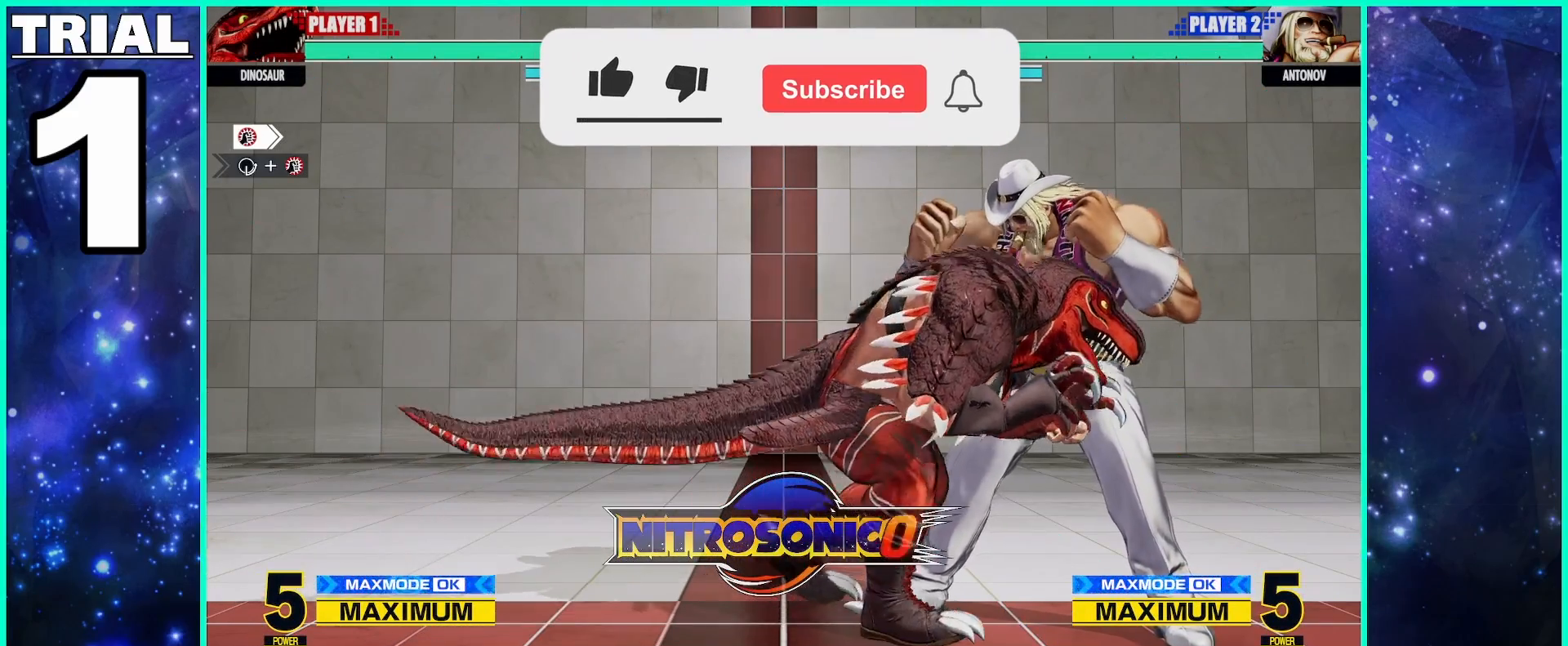
{"buttons": [], "left_stick": "right", "events": [[317, "TRIANGLE", "down"], [333, "TRIANGLE", "up"], [383, "left_stick", "down"], [500, "left_stick", "right"]]}
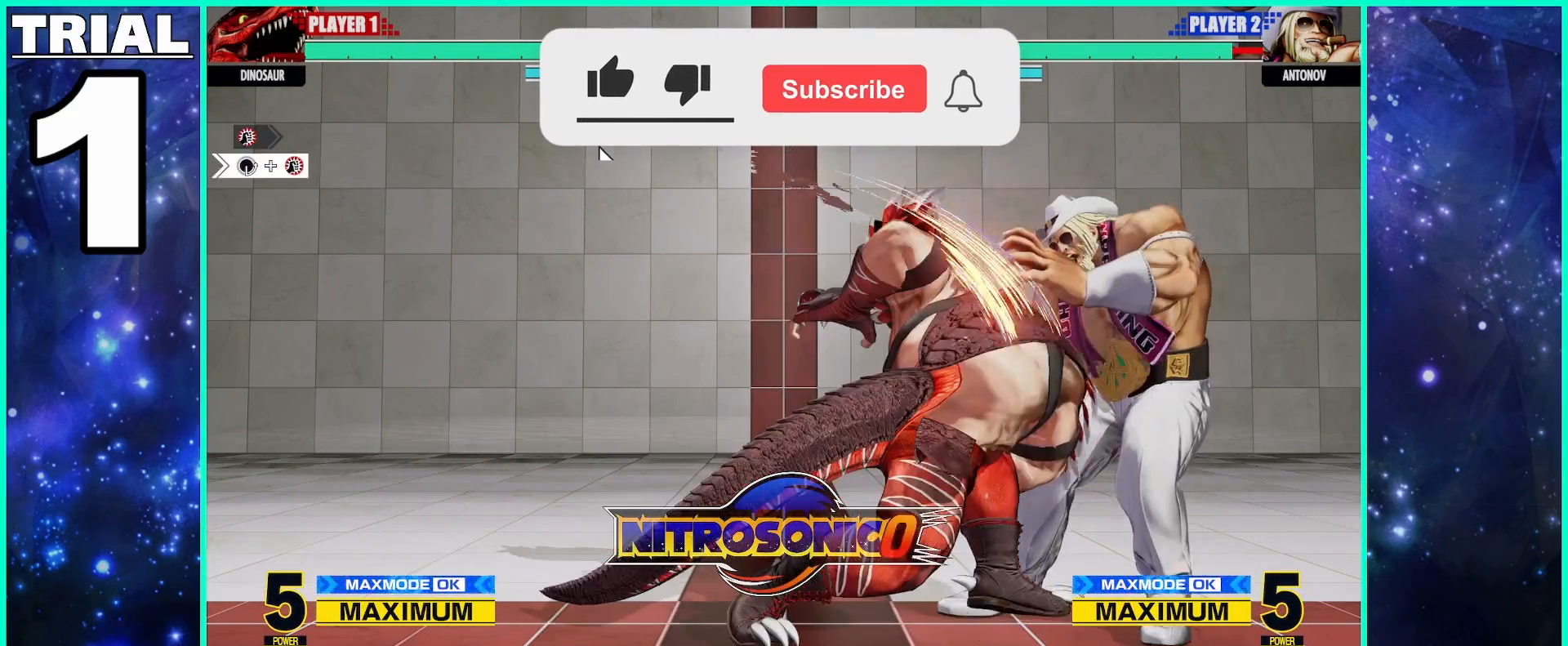
{"buttons": [], "left_stick": "center", "events": [[17, "TRIANGLE", "down"], [50, "left_stick", "center"], [100, "TRIANGLE", "up"]]}
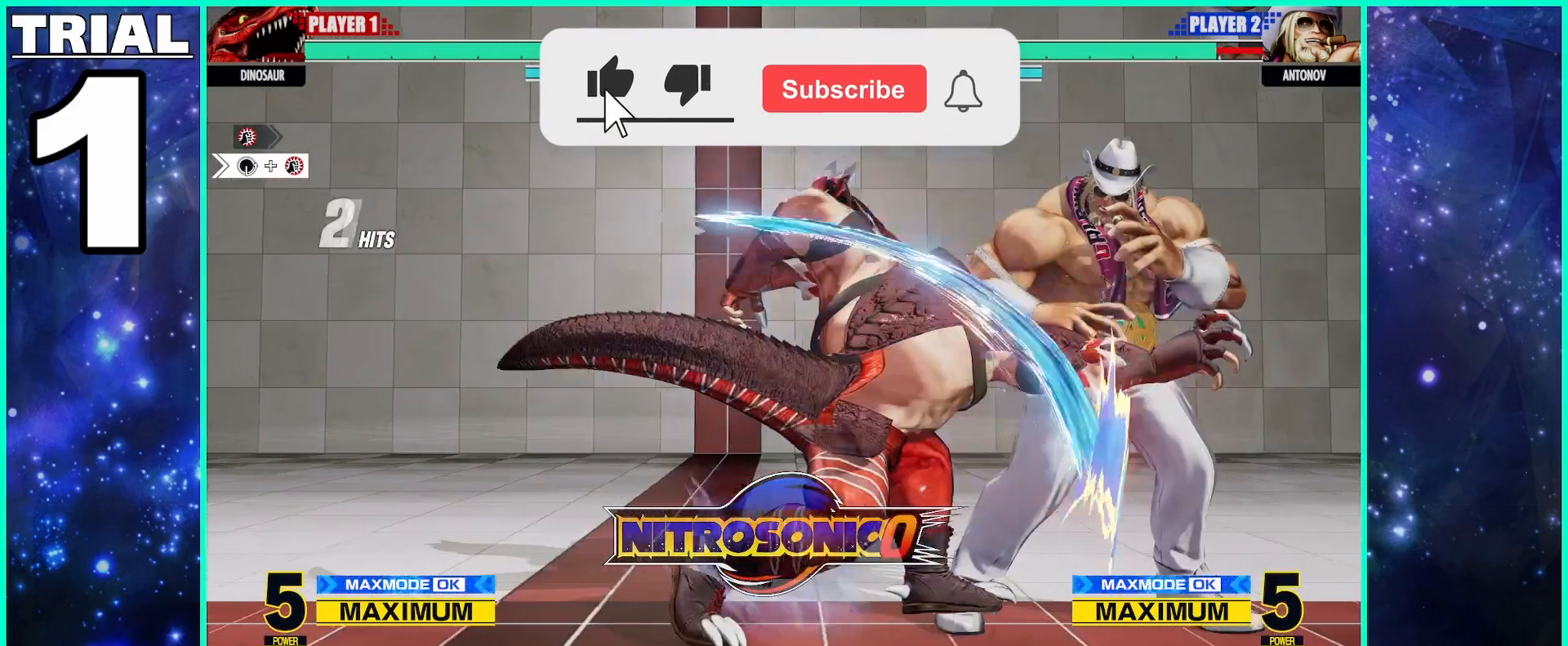
{"buttons": [], "left_stick": "center", "events": []}
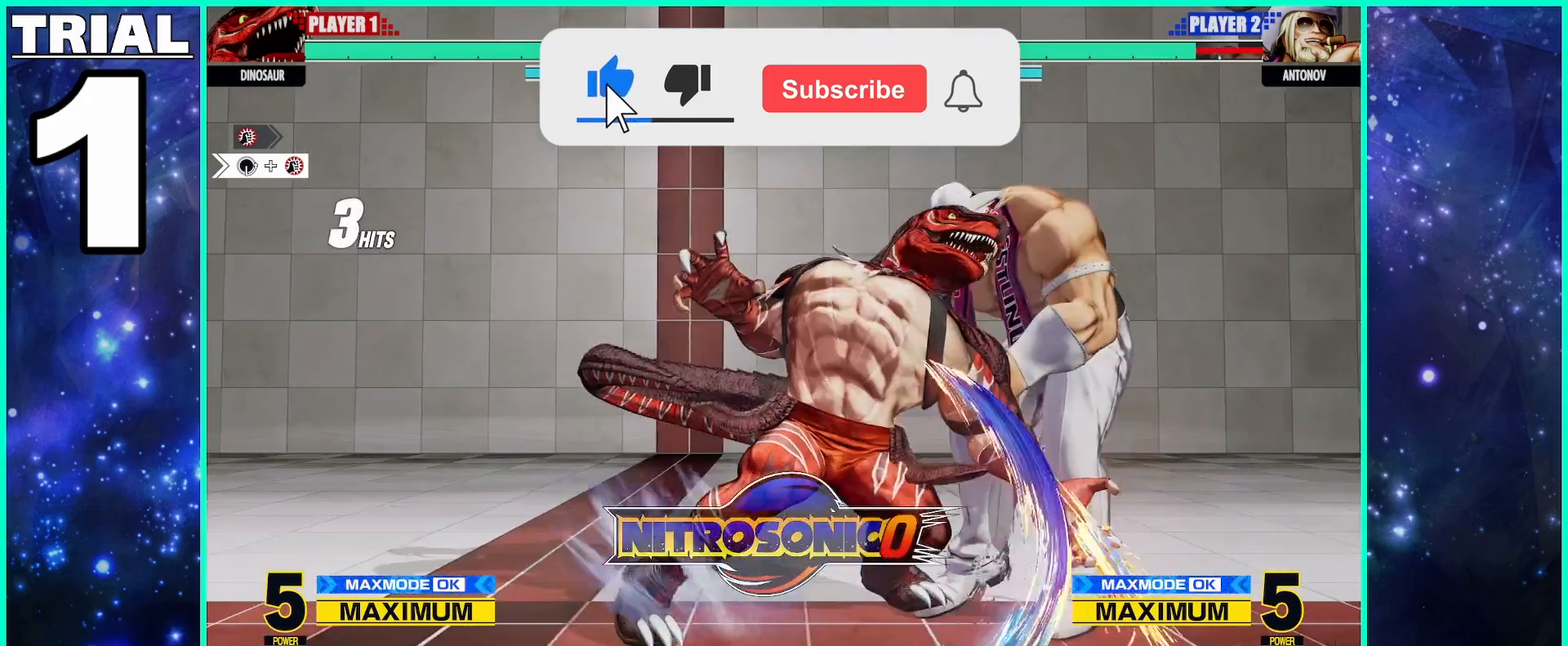
{"buttons": [], "left_stick": "center", "events": []}
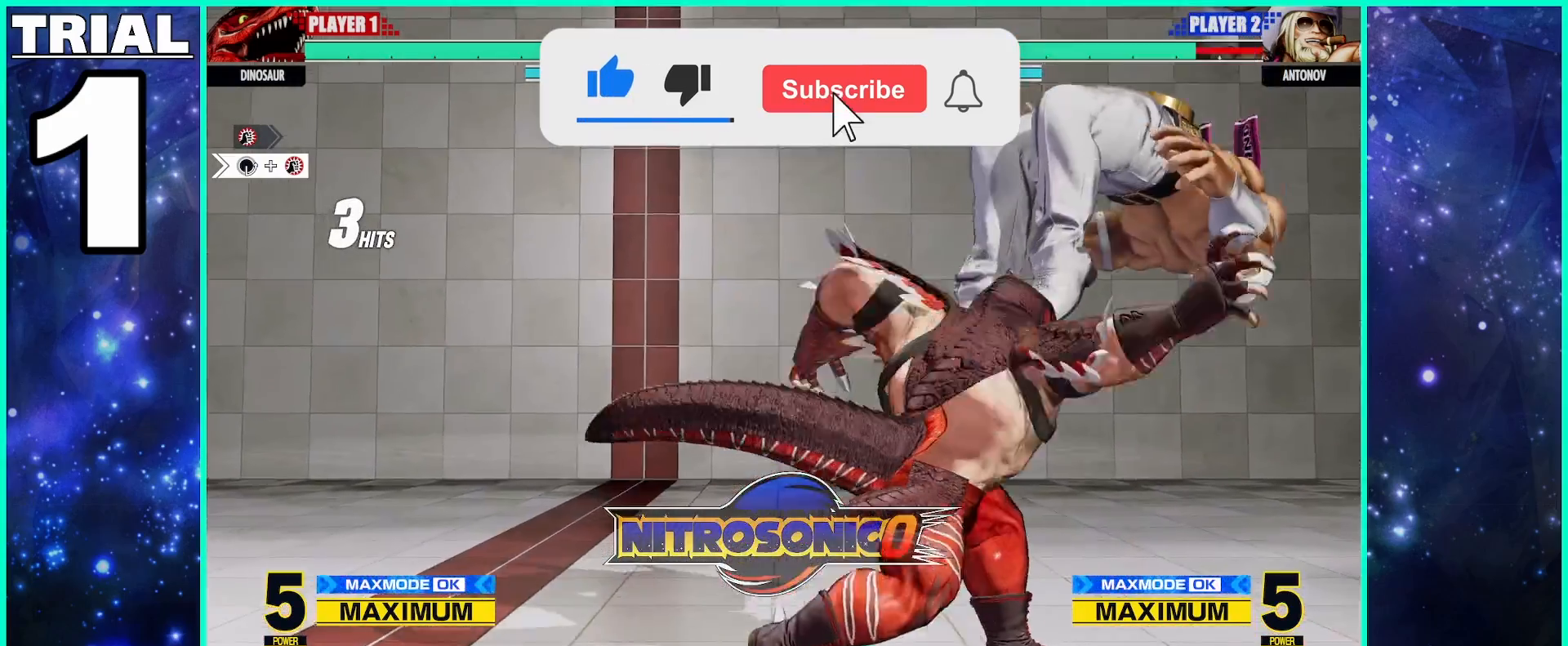
{"buttons": [], "left_stick": "center", "events": []}
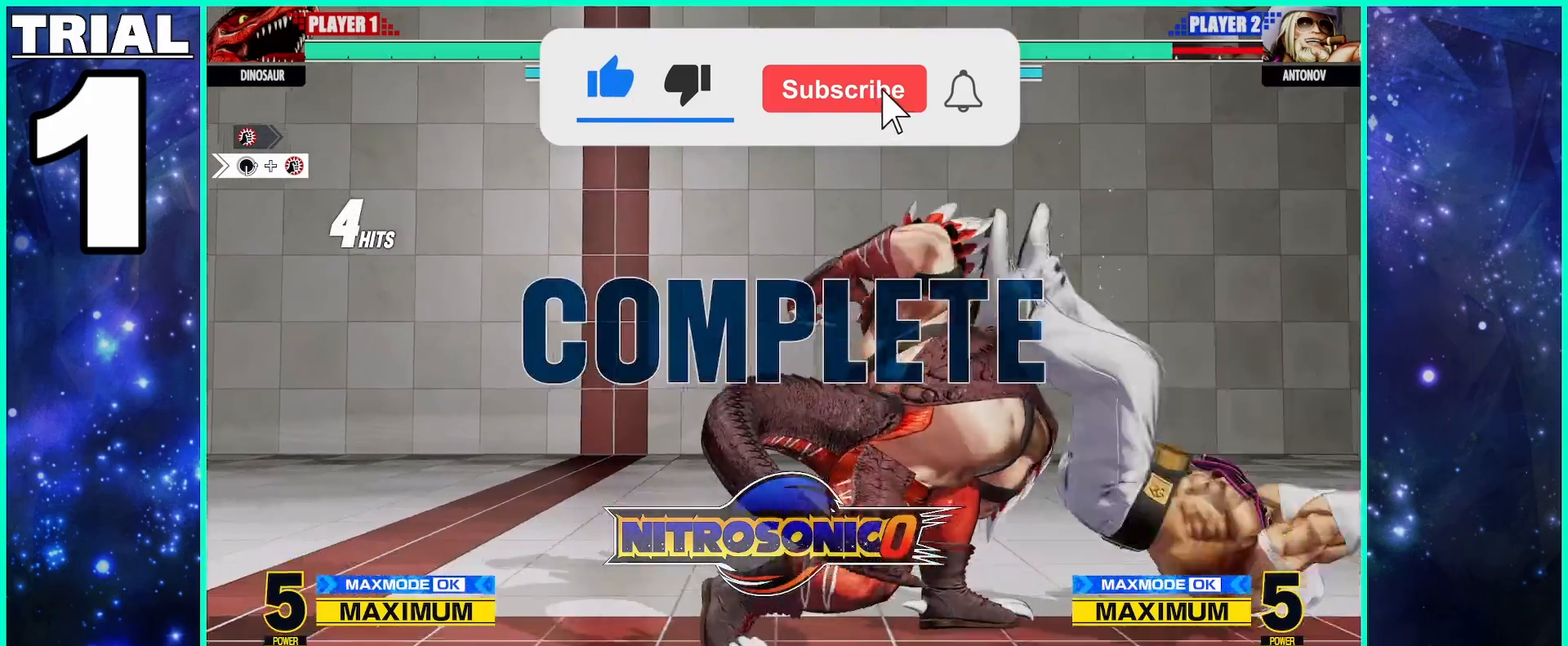
{"buttons": [], "left_stick": "center", "events": []}
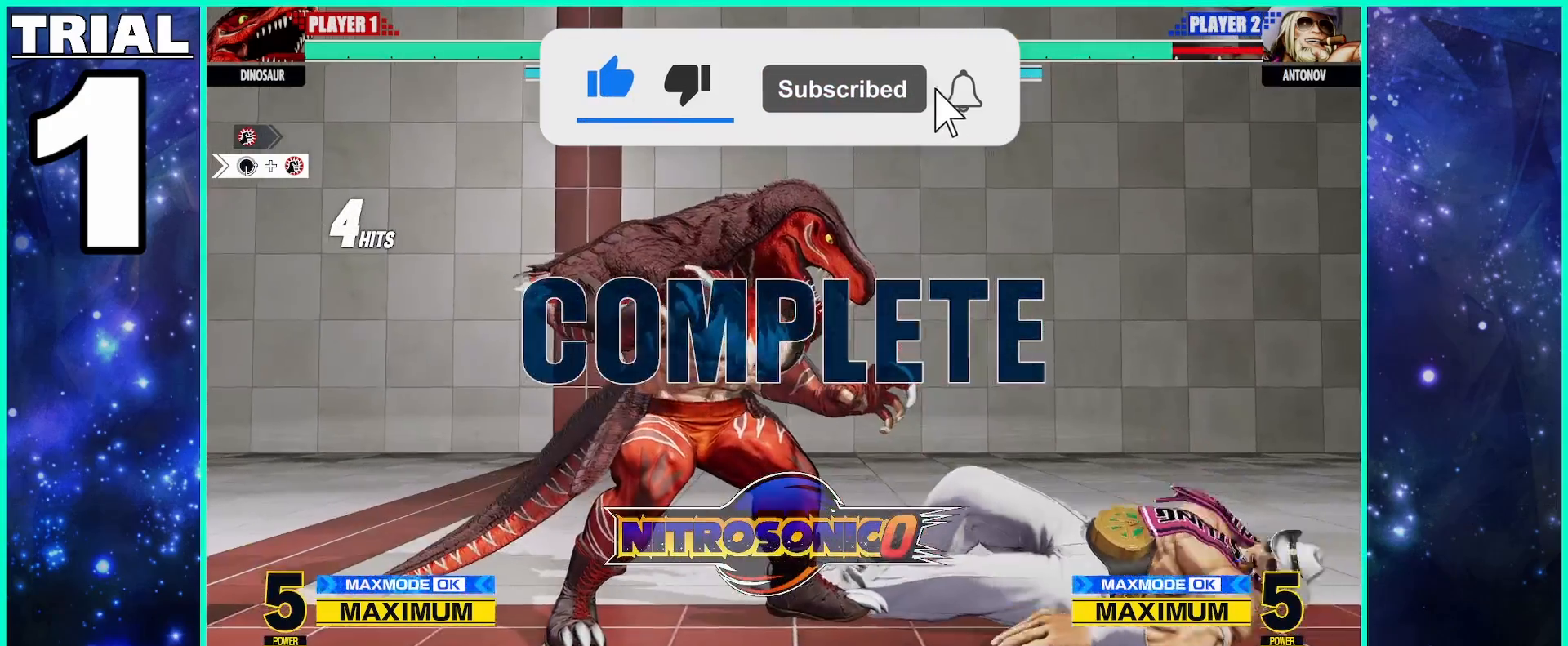
{"buttons": [], "left_stick": "center", "events": []}
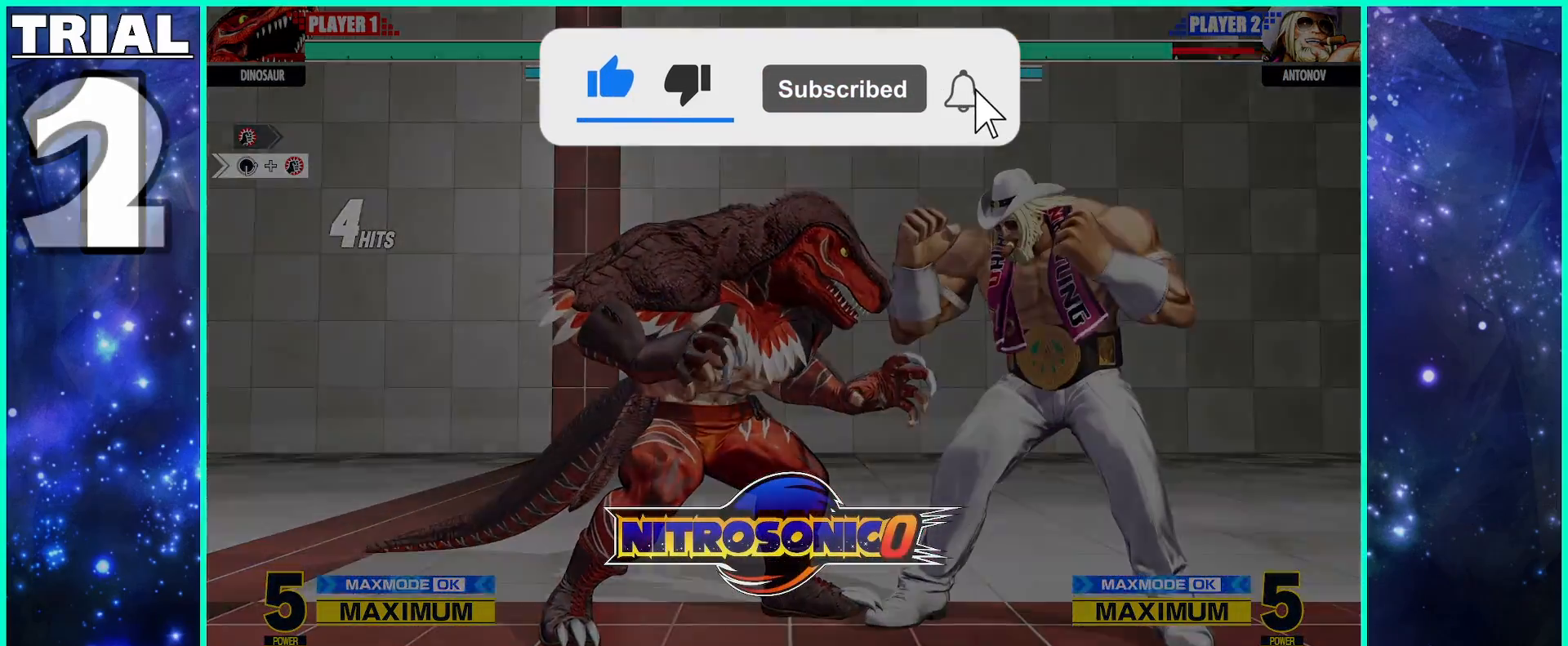
{"buttons": [], "left_stick": "center", "events": []}
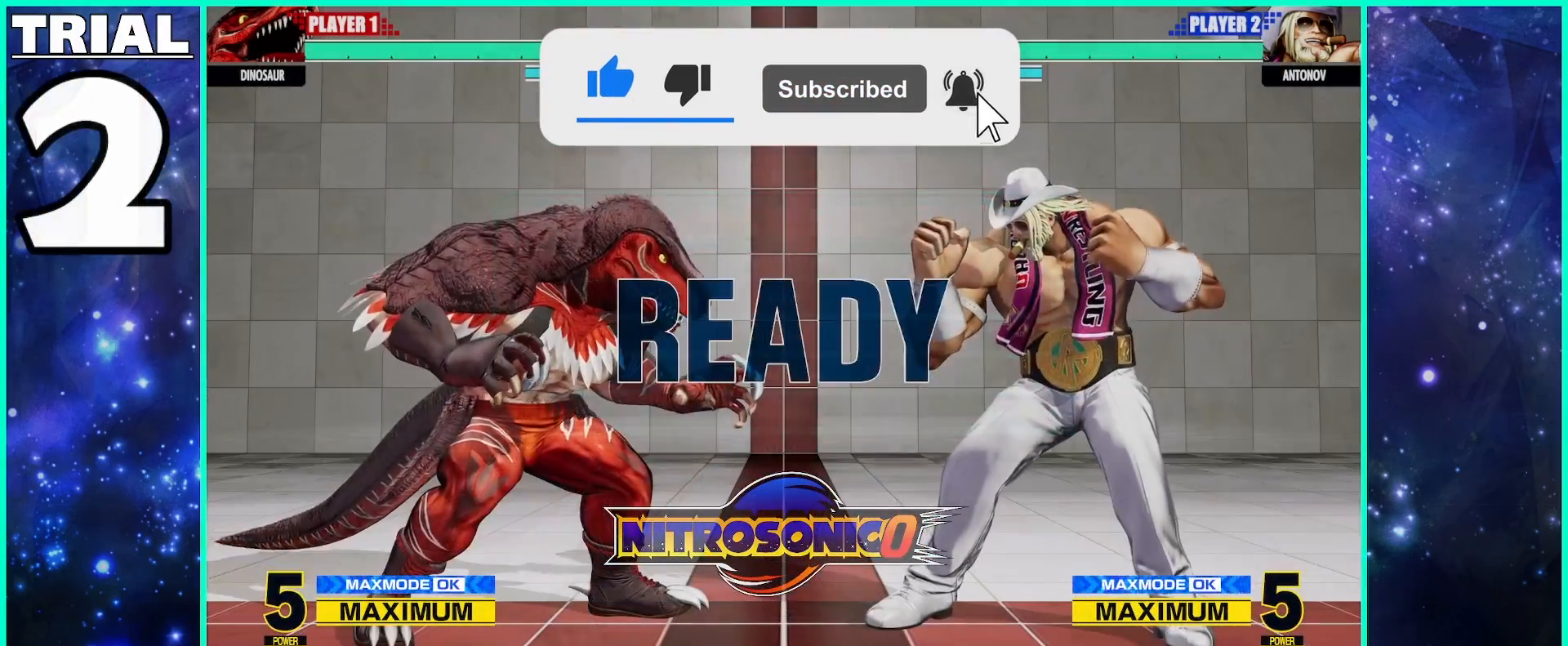
{"buttons": [], "left_stick": "center", "events": []}
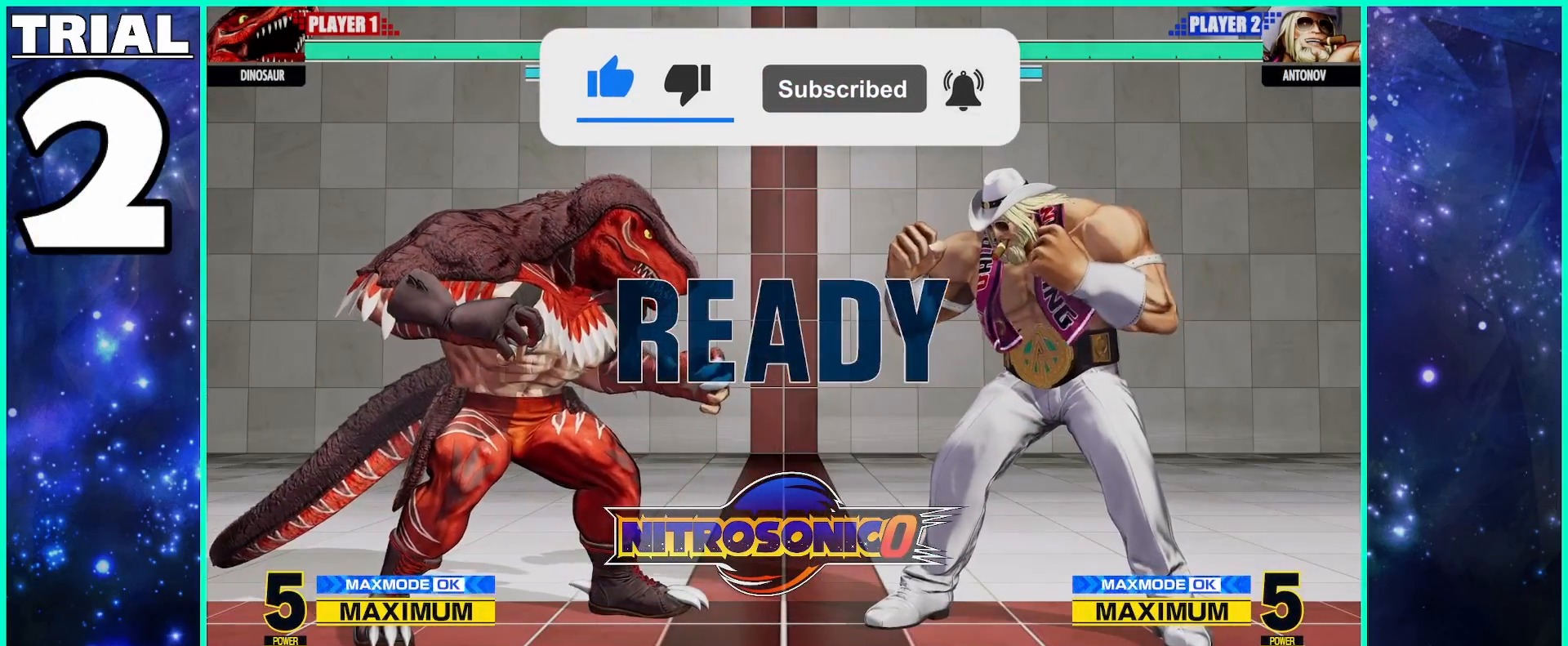
{"buttons": [], "left_stick": "center", "events": []}
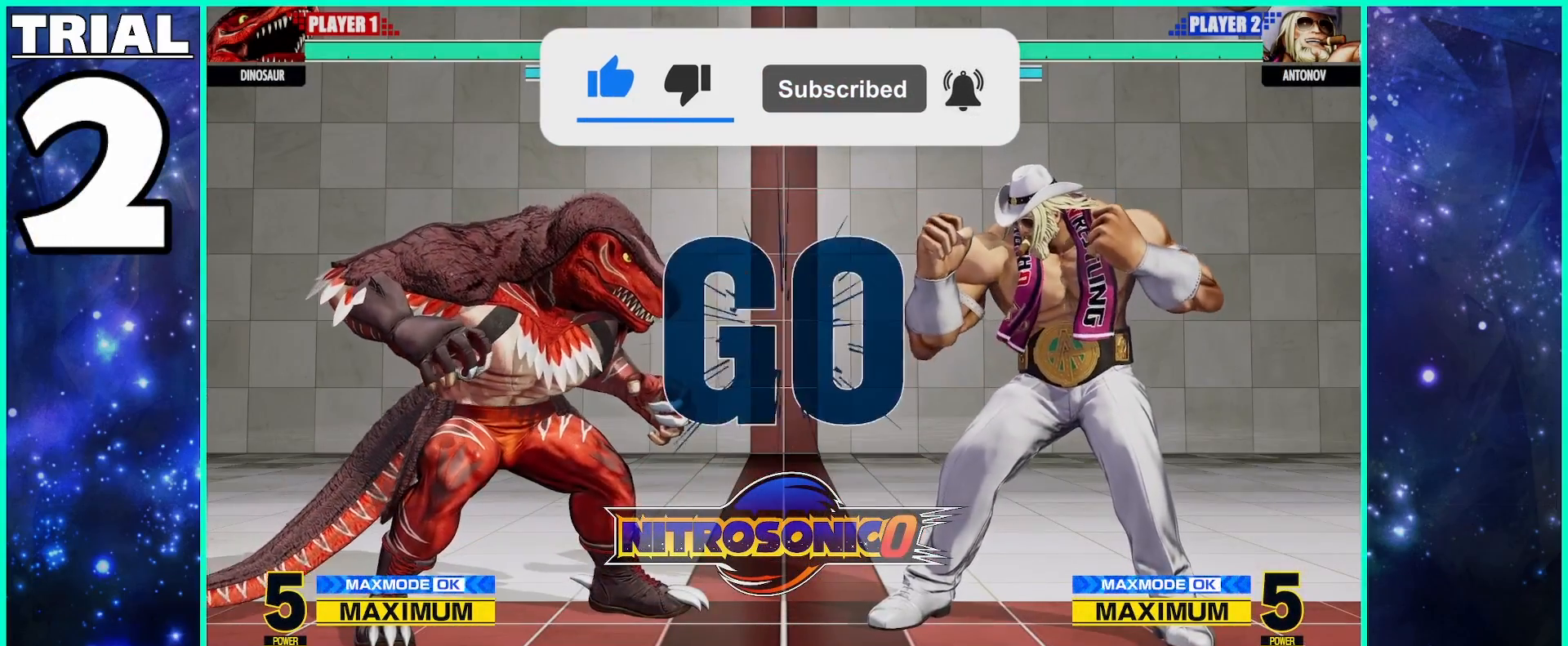
{"buttons": [], "left_stick": "center", "events": []}
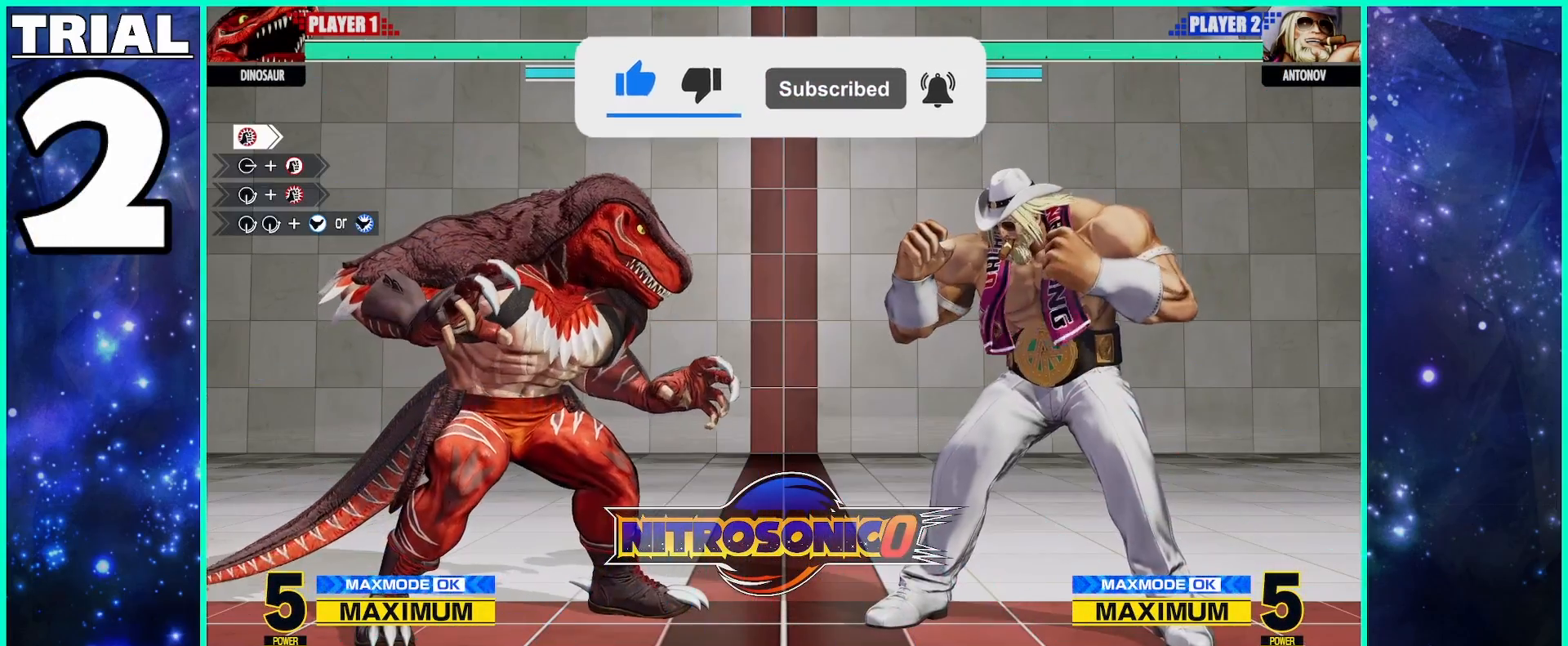
{"buttons": [], "left_stick": "right", "events": [[350, "left_stick", "right"]]}
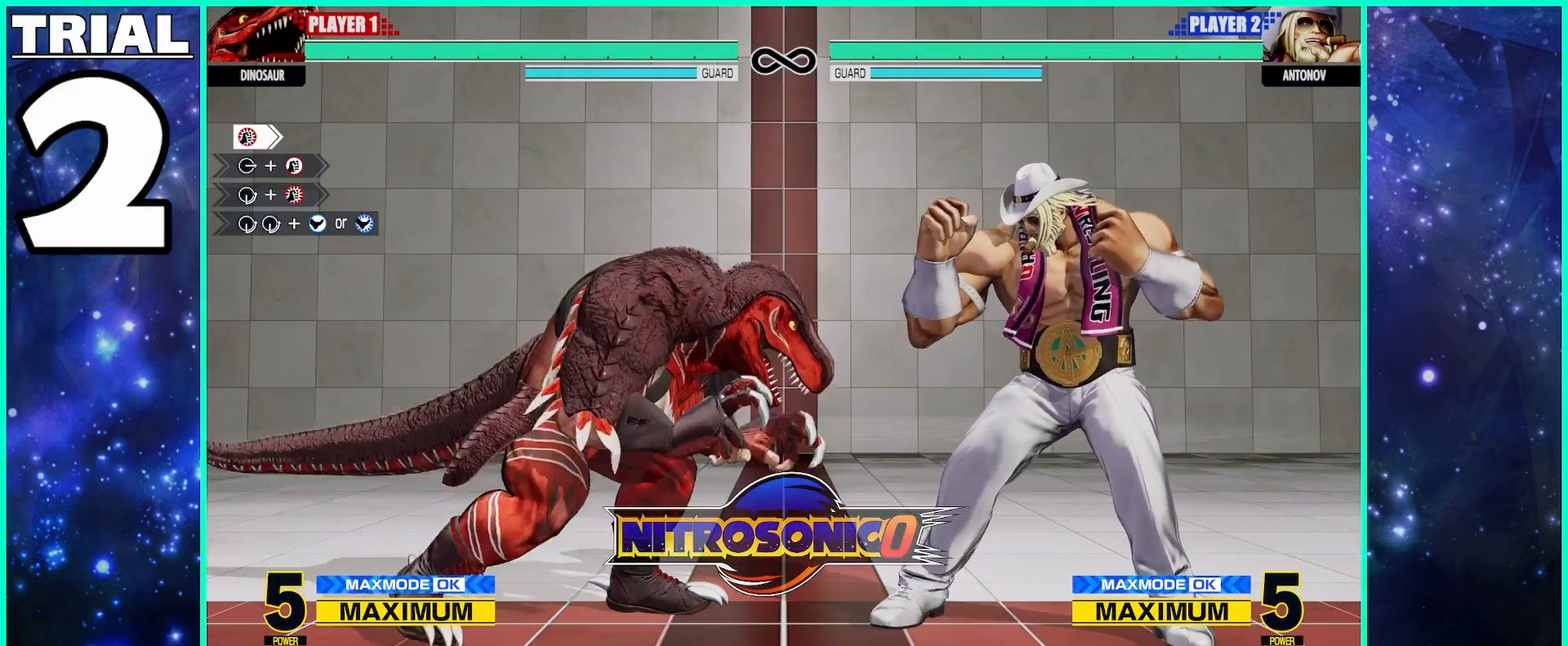
{"buttons": [], "left_stick": "right", "events": []}
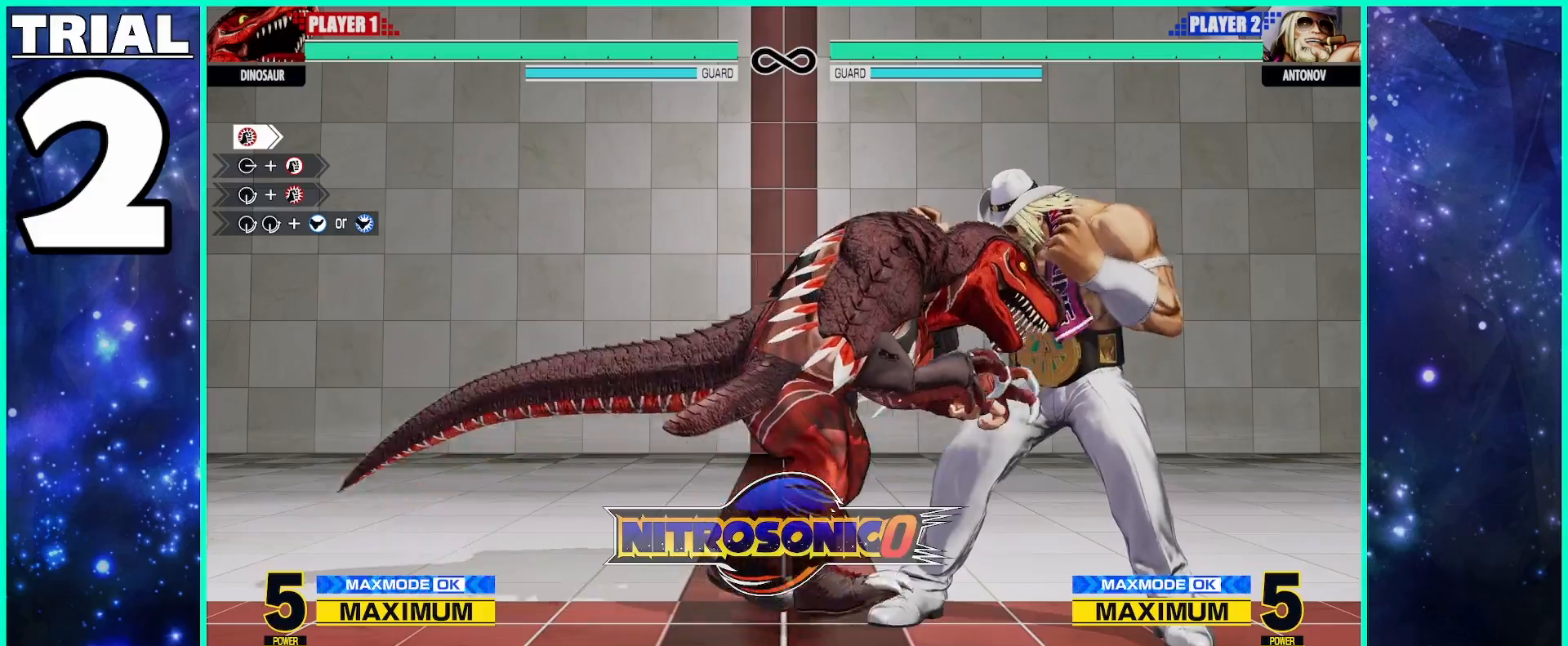
{"buttons": [], "left_stick": "center", "events": [[233, "left_stick", "center"]]}
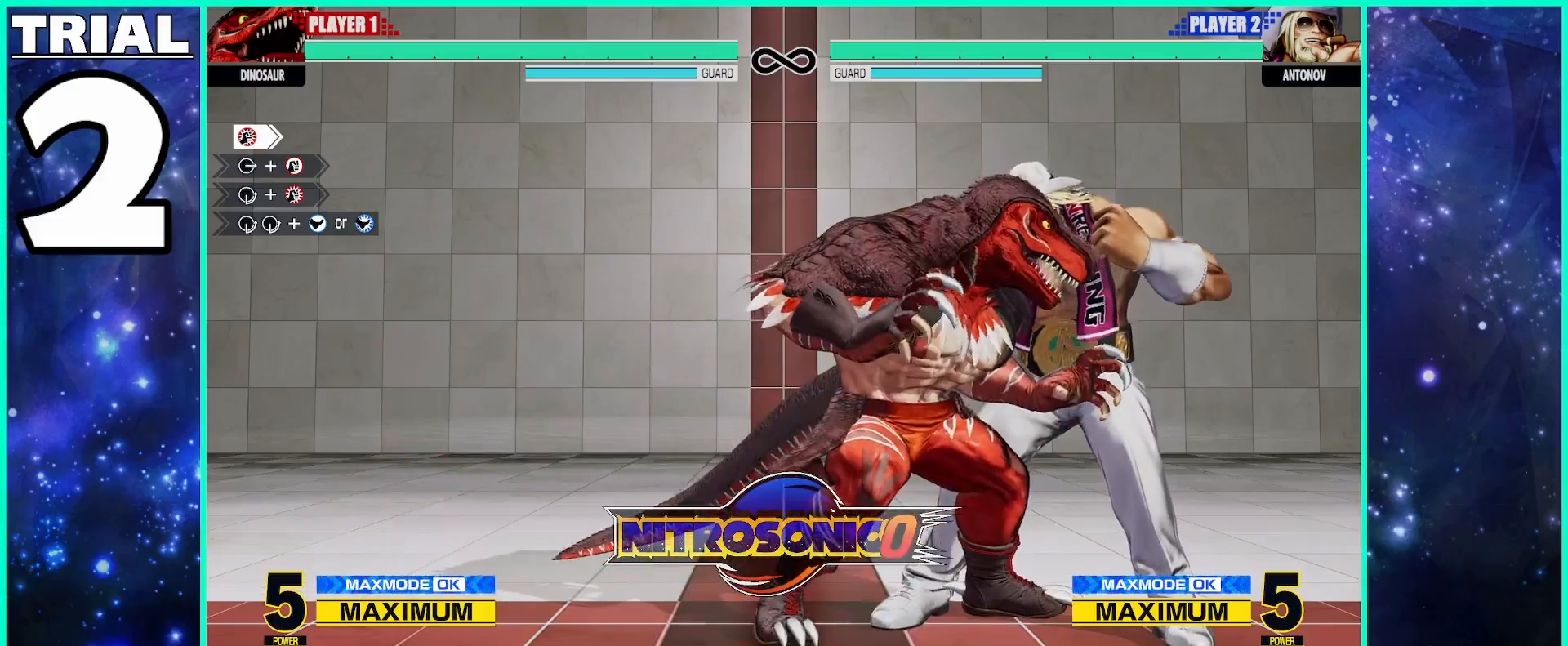
{"buttons": ["SQUARE"], "left_stick": "right", "events": [[217, "TRIANGLE", "down"], [267, "TRIANGLE", "up"], [317, "left_stick", "right"], [417, "SQUARE", "down"]]}
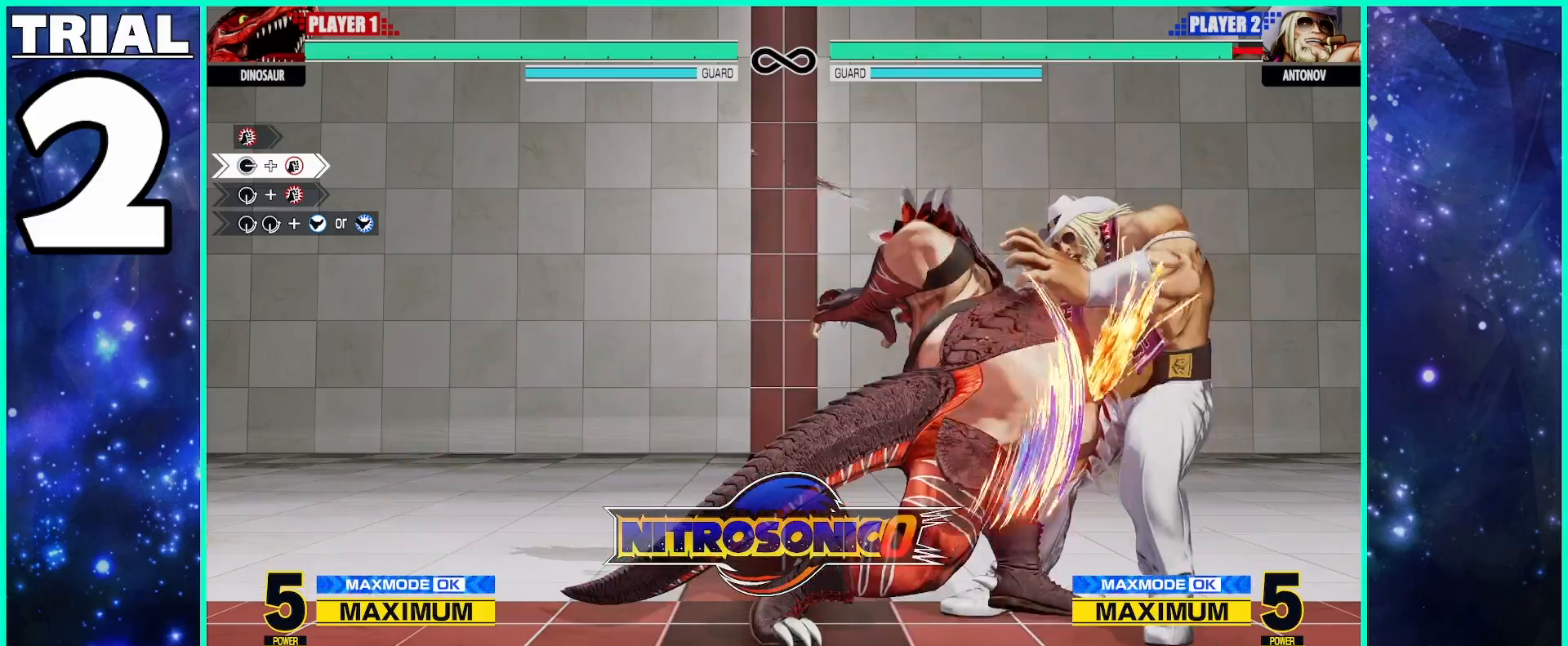
{"buttons": [], "left_stick": "center", "events": [[50, "left_stick", "center"], [83, "SQUARE", "up"], [217, "left_stick", "down"], [333, "left_stick", "right"], [367, "TRIANGLE", "down"], [417, "left_stick", "center"], [467, "TRIANGLE", "up"]]}
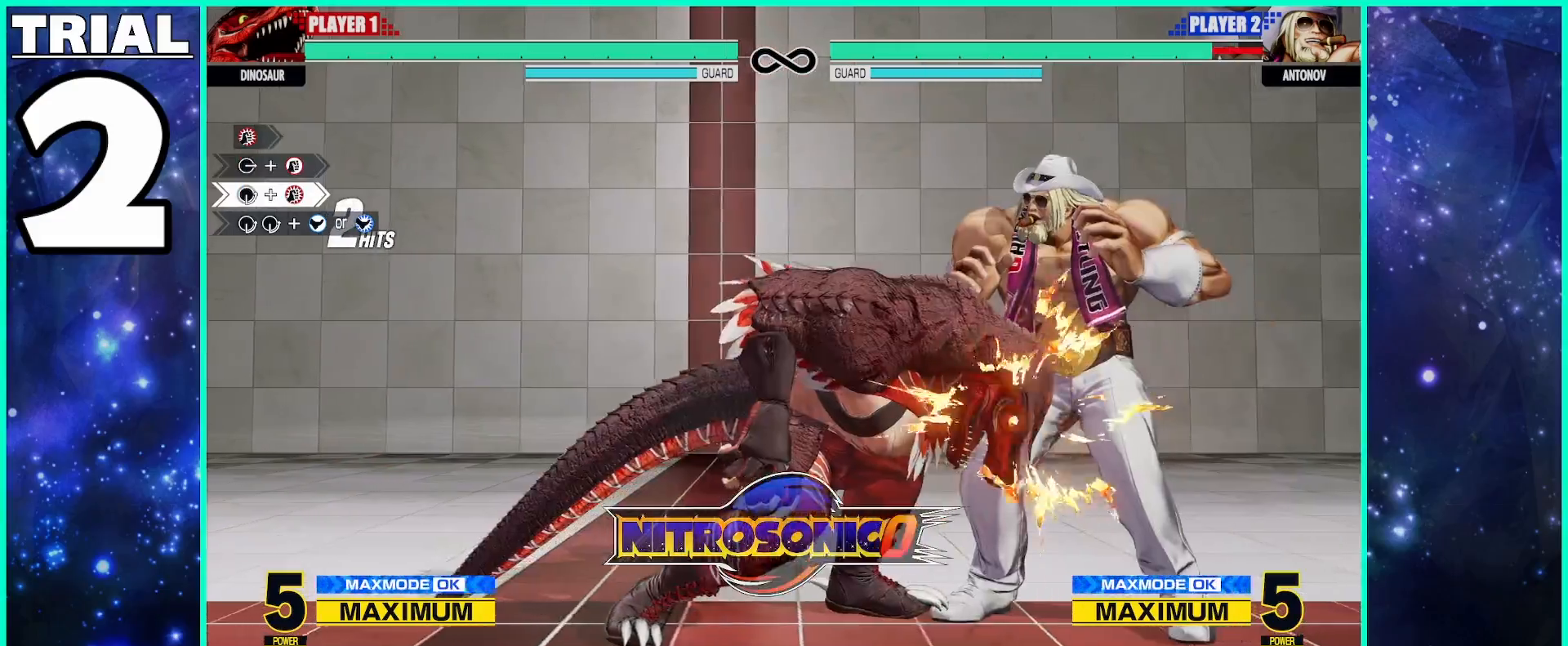
{"buttons": ["CROSS"], "left_stick": "center", "events": [[150, "left_stick", "down"], [250, "left_stick", "right"], [333, "left_stick", "down"], [417, "left_stick", "right"], [433, "CROSS", "down"], [483, "left_stick", "center"]]}
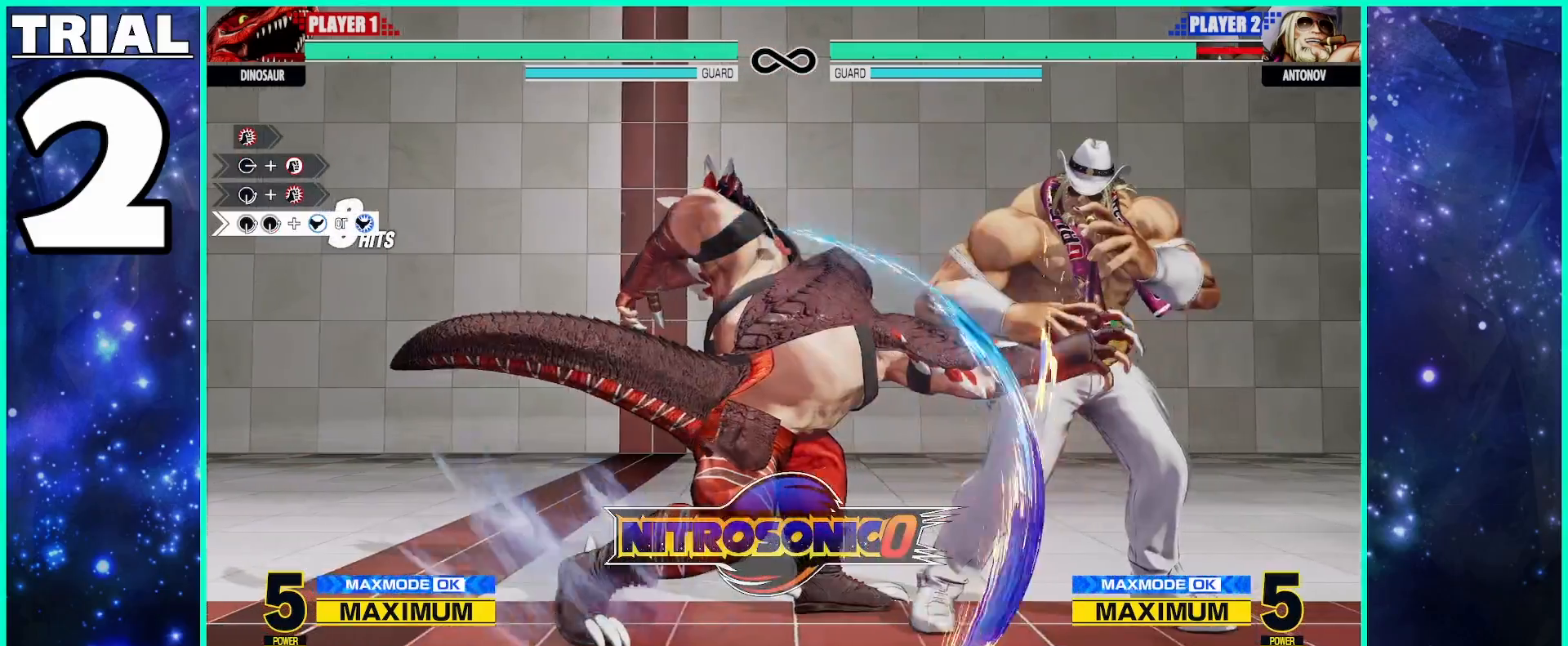
{"buttons": [], "left_stick": "center", "events": [[467, "CROSS", "up"]]}